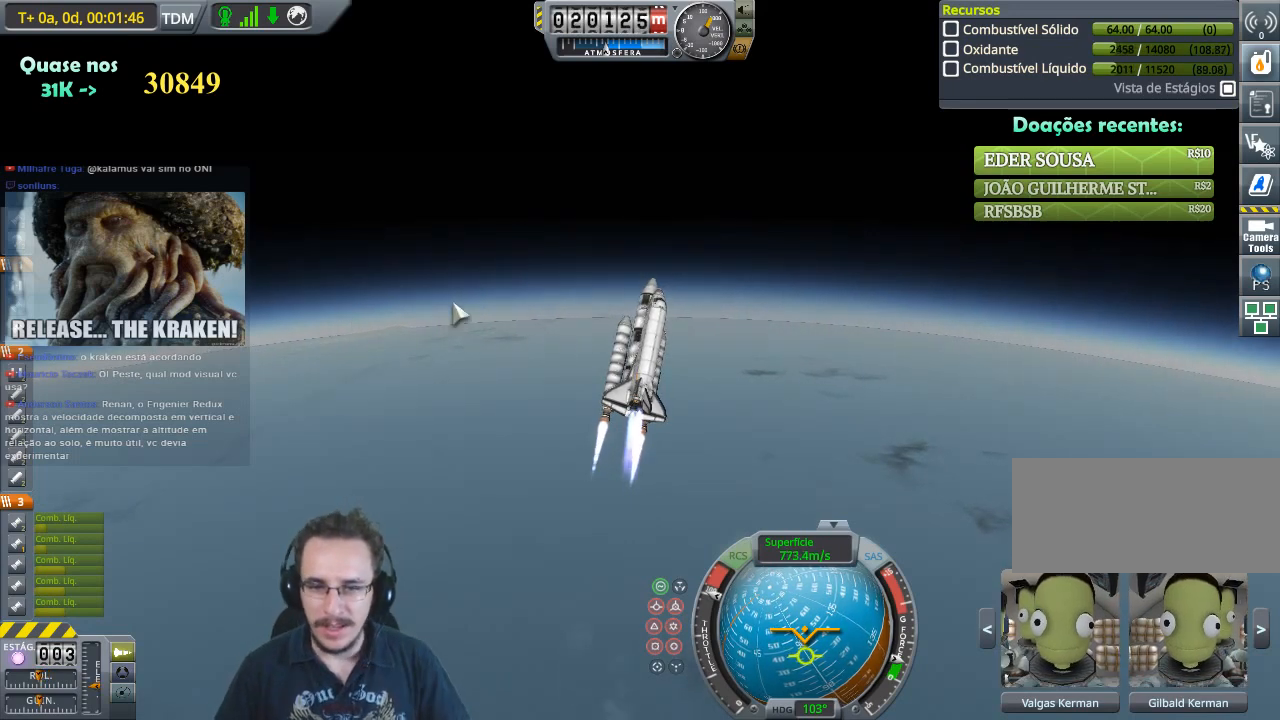
Gameplay with keyboard; each line is a JSON object with the keys held at the frame after it. "events" lists presses ("down") and releases ("up") of "a", "d", "e", "h", "i", "j", "k", "l", "n", "q", "s" and "w" between this image and that frame as [ms after this image, input, new state], when the widget could be followed in between. No other keys are recorded. Mouse input is not recorded.
{"keys": ["a"], "events": [[467, "a", "down"]]}
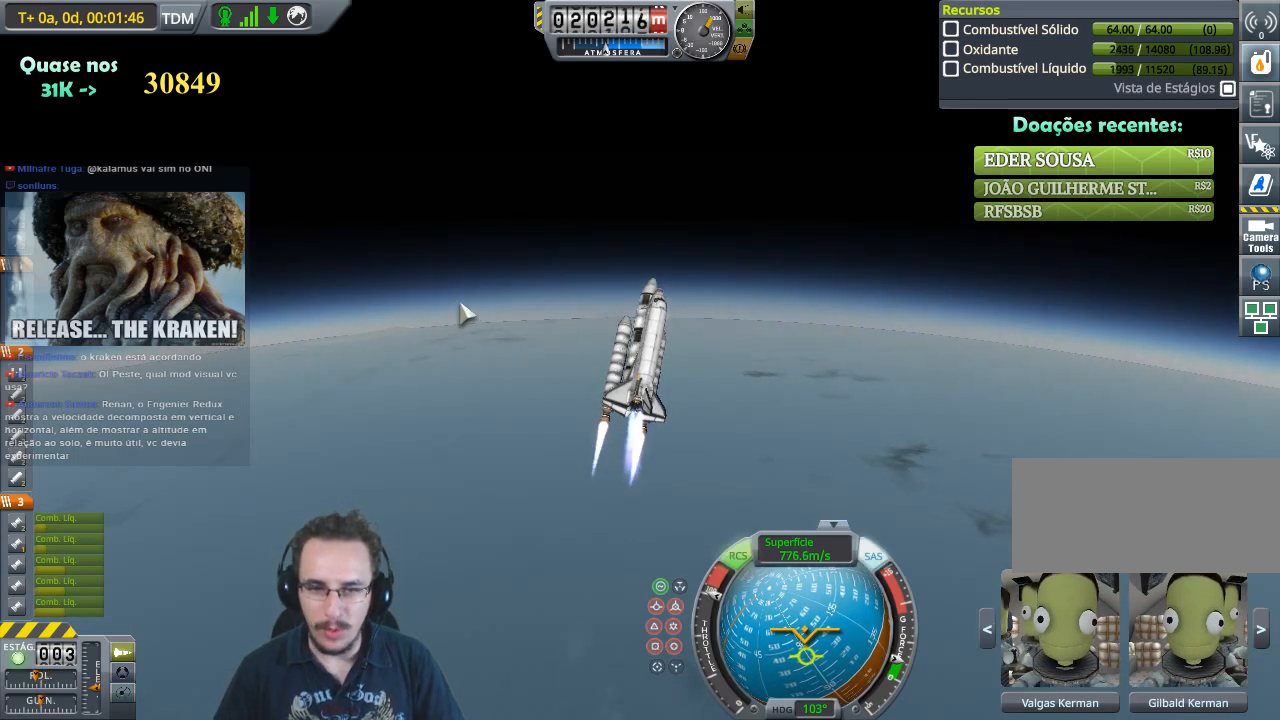
{"keys": ["w"], "events": [[100, "w", "down"], [433, "a", "up"]]}
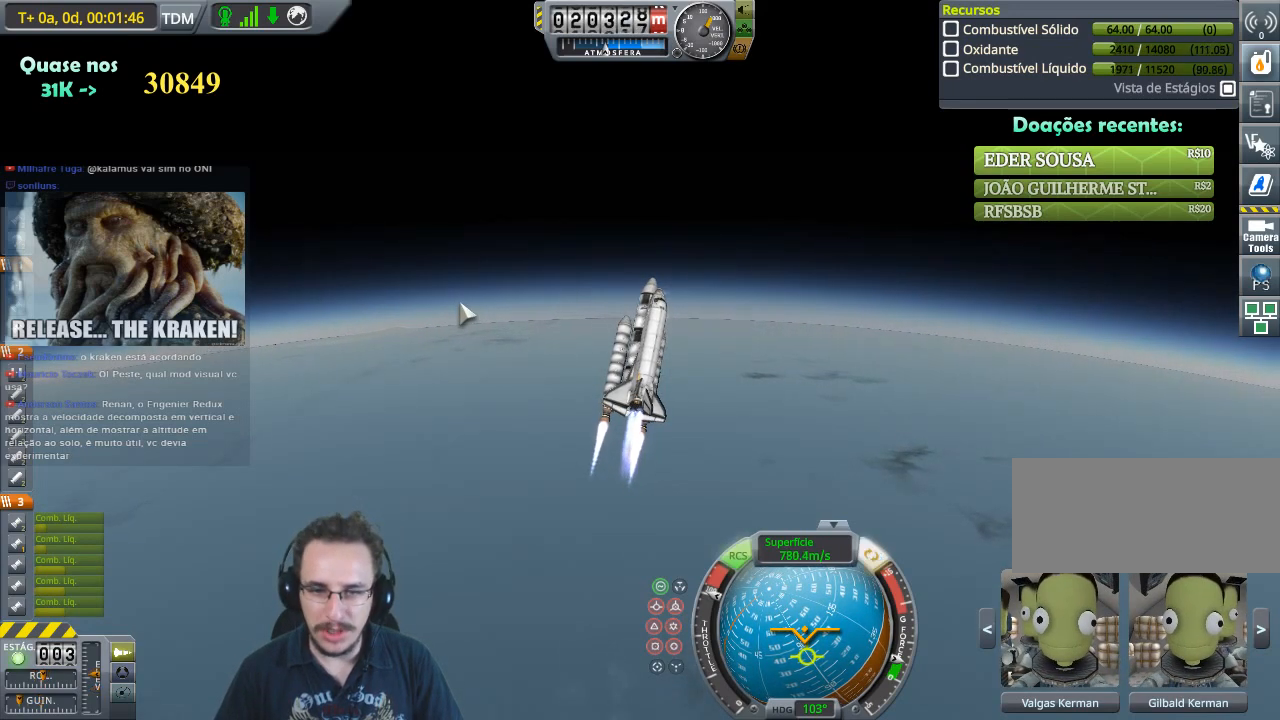
{"keys": ["w"], "events": []}
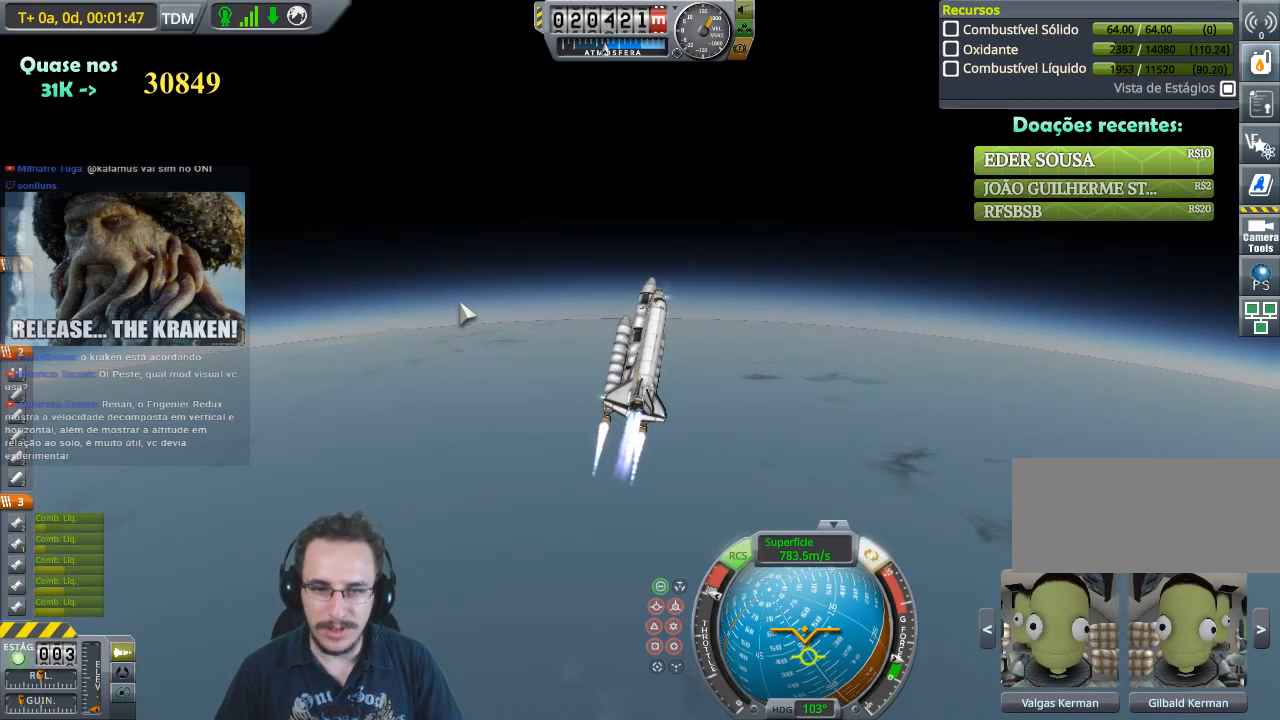
{"keys": ["q"], "events": [[100, "q", "down"], [300, "w", "up"]]}
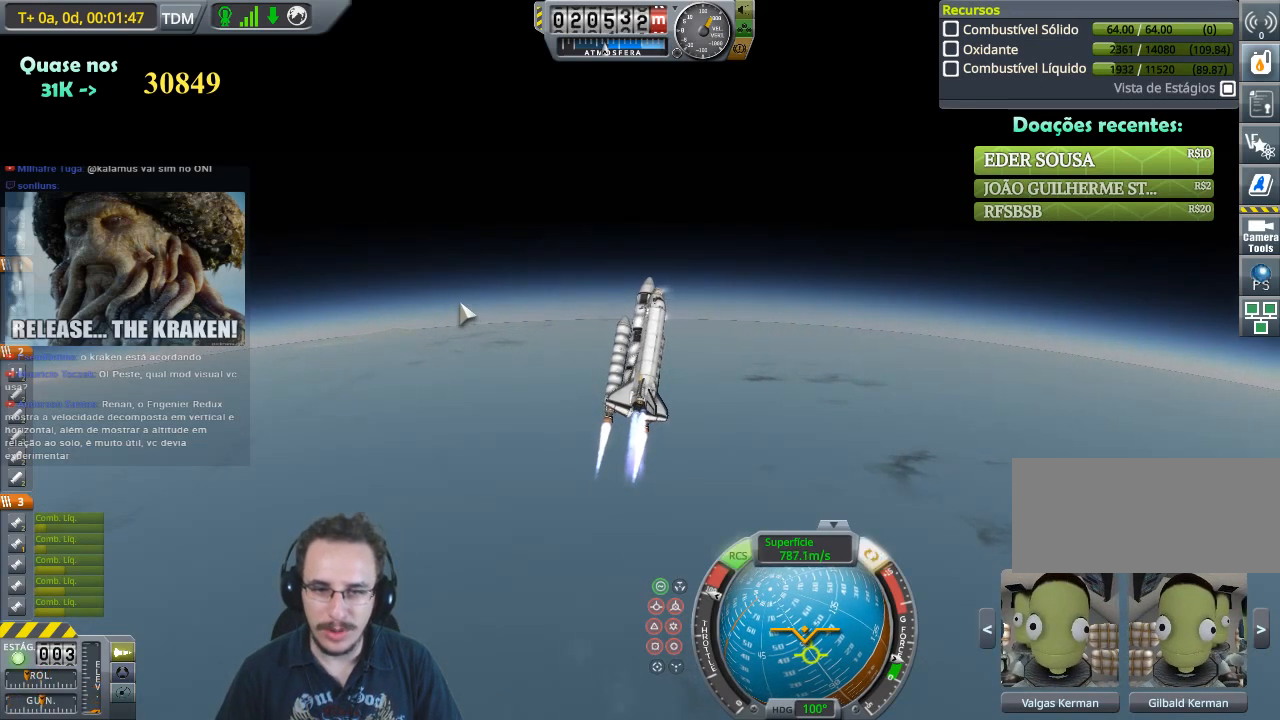
{"keys": [], "events": [[500, "q", "up"]]}
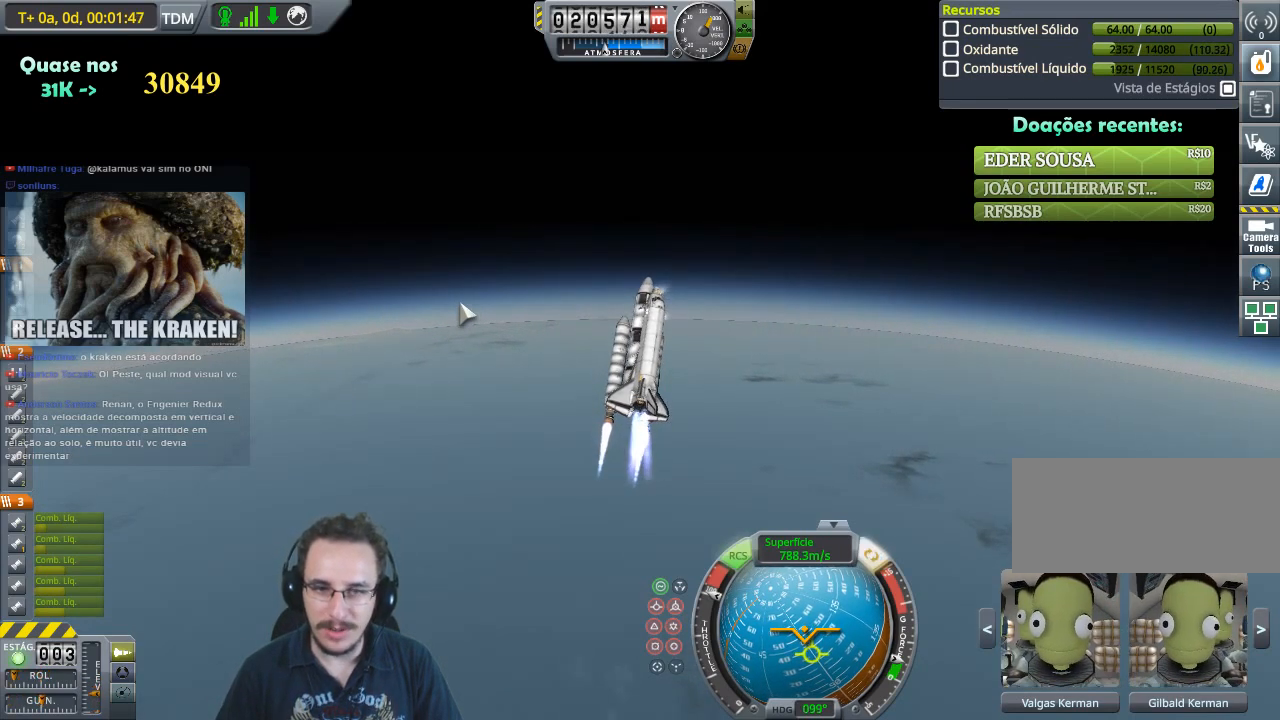
{"keys": [], "events": []}
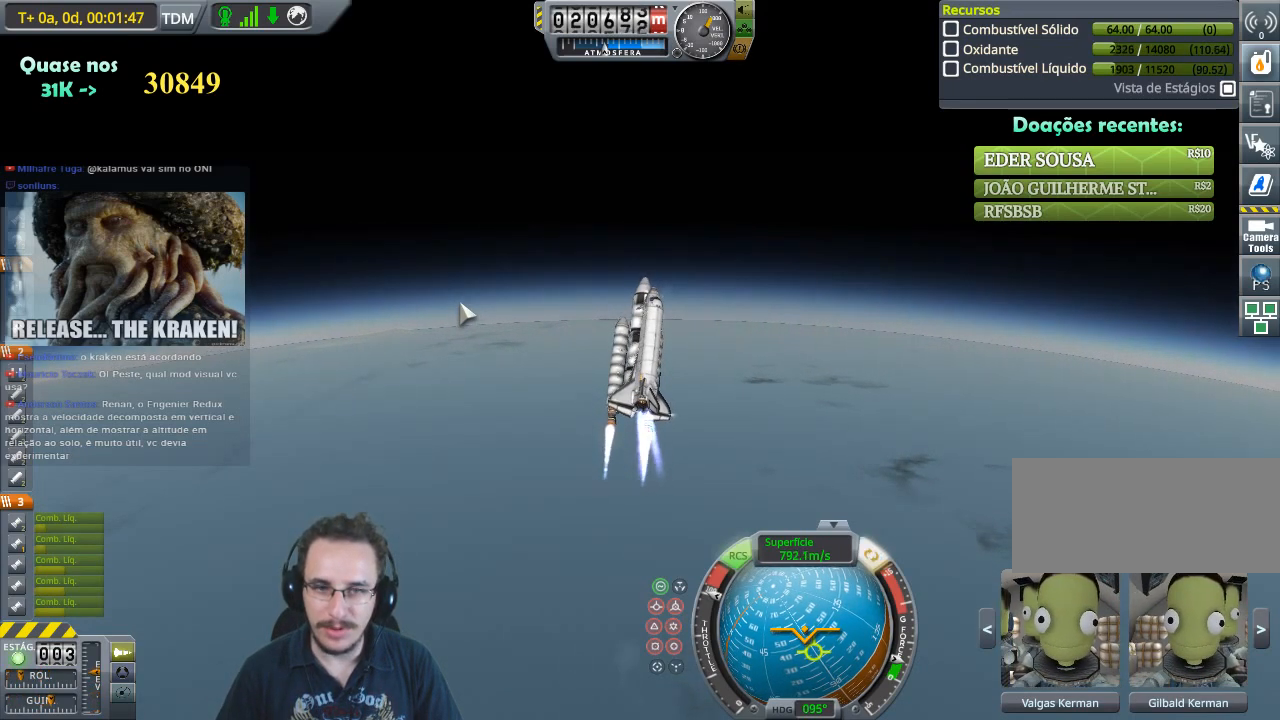
{"keys": ["q"], "events": [[167, "q", "down"]]}
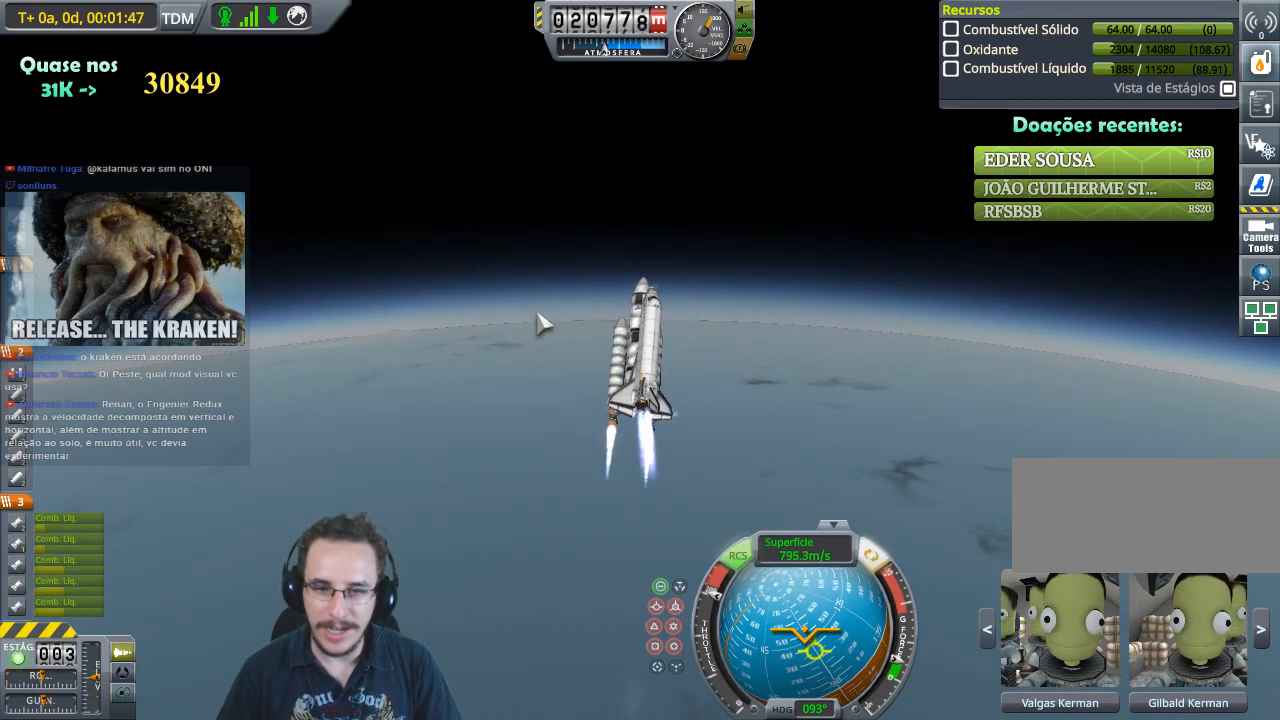
{"keys": ["q"], "events": []}
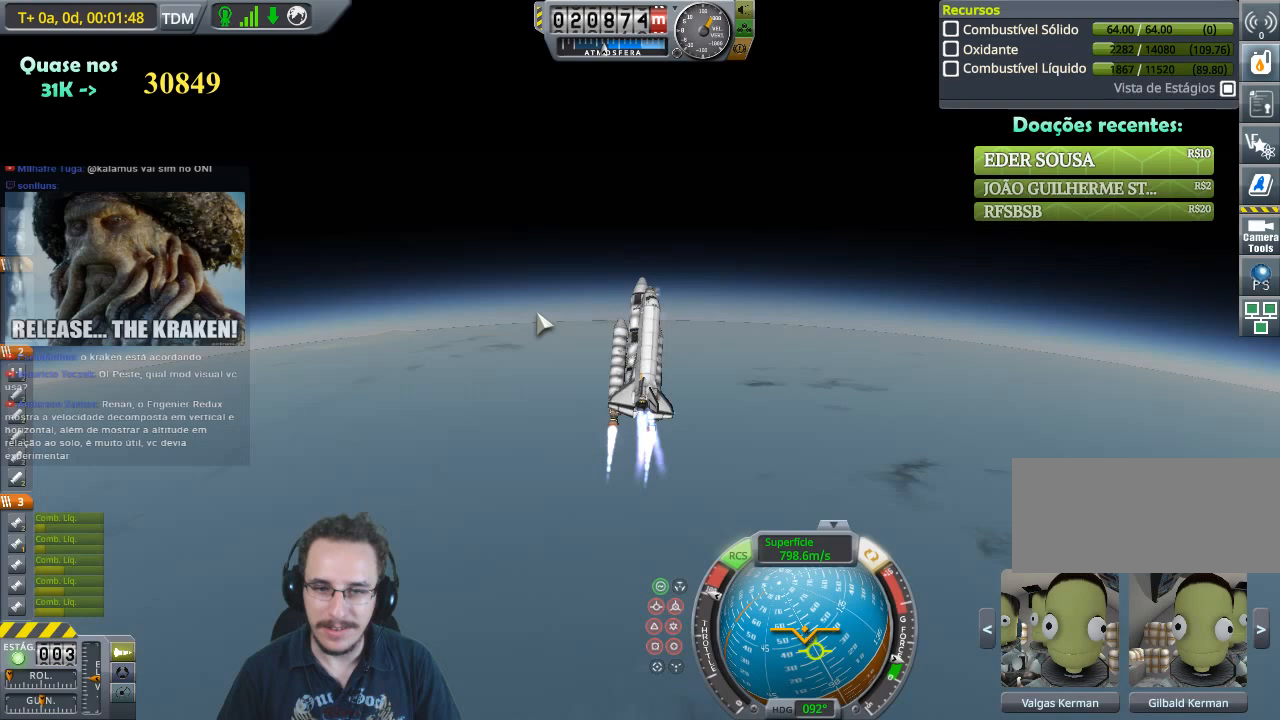
{"keys": [], "events": [[33, "q", "up"]]}
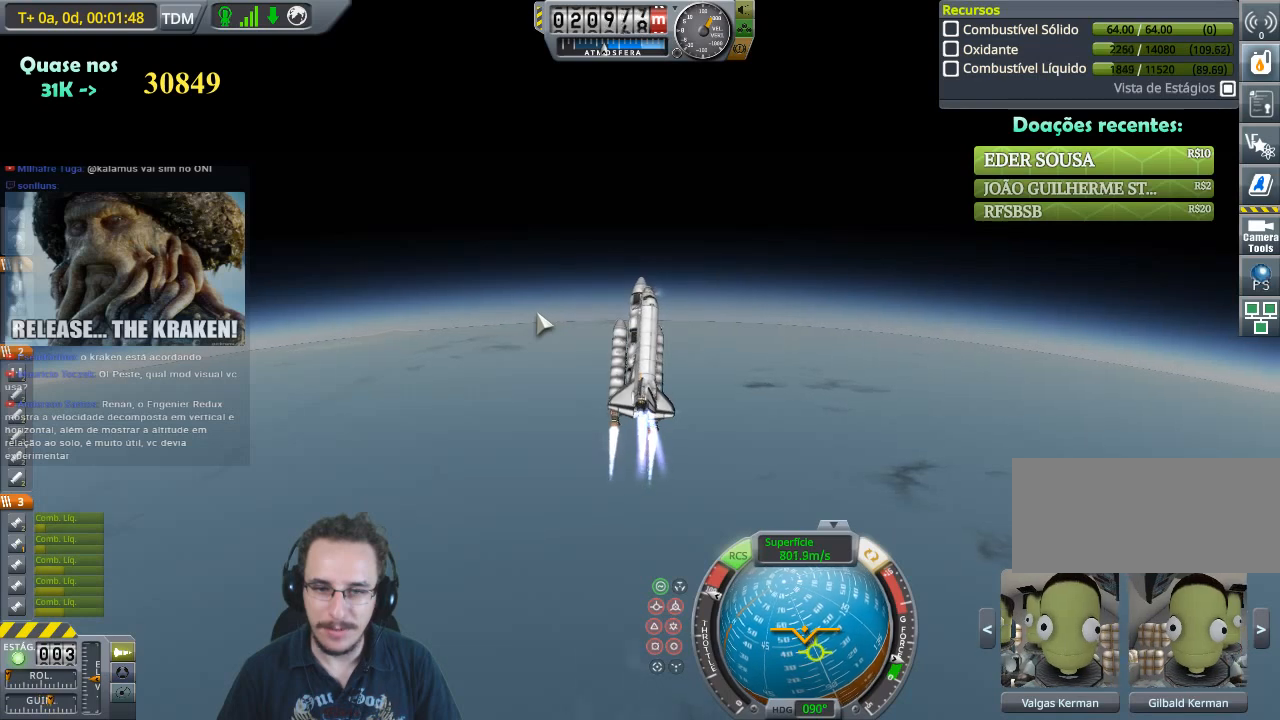
{"keys": [], "events": [[133, "w", "down"], [333, "w", "up"]]}
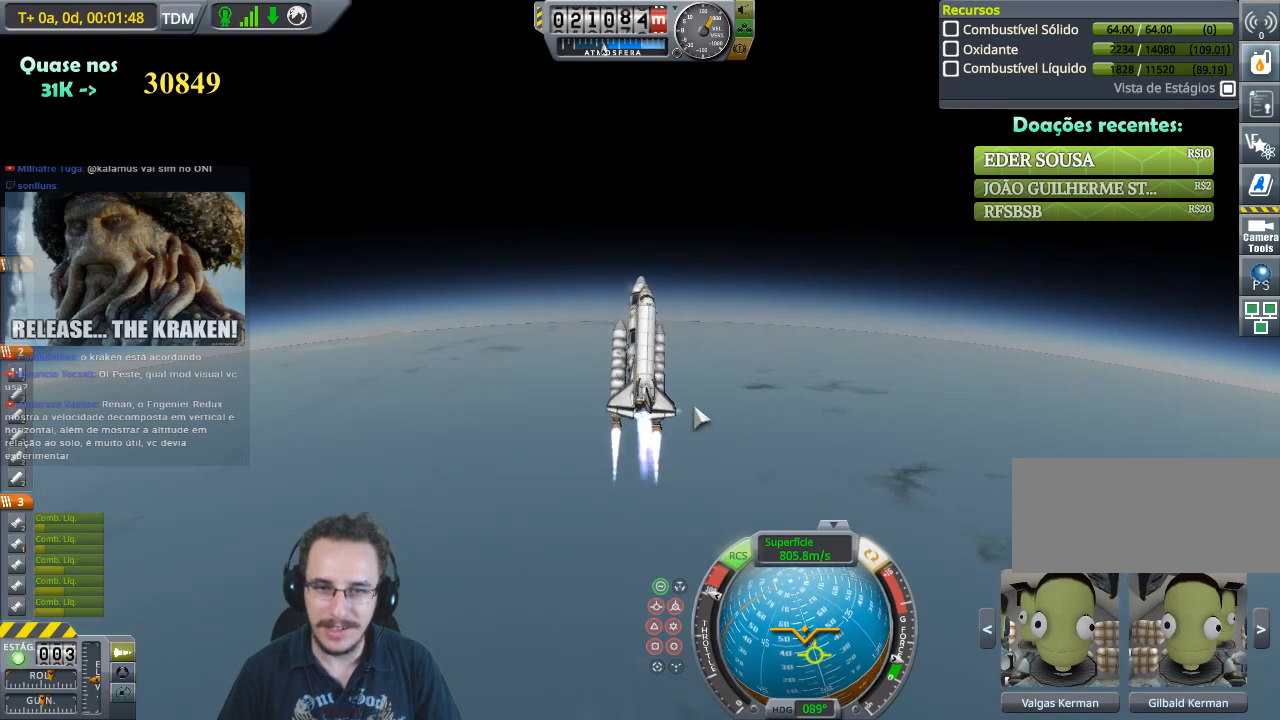
{"keys": [], "events": []}
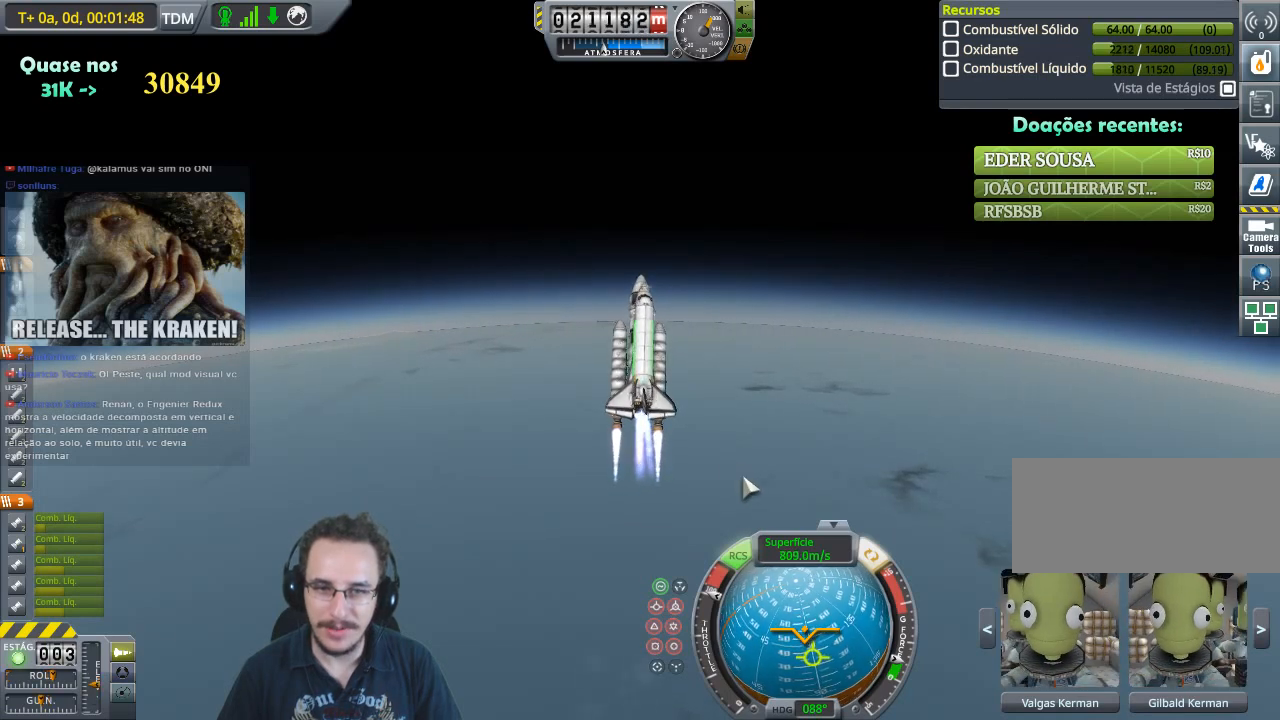
{"keys": ["e"], "events": [[267, "e", "down"]]}
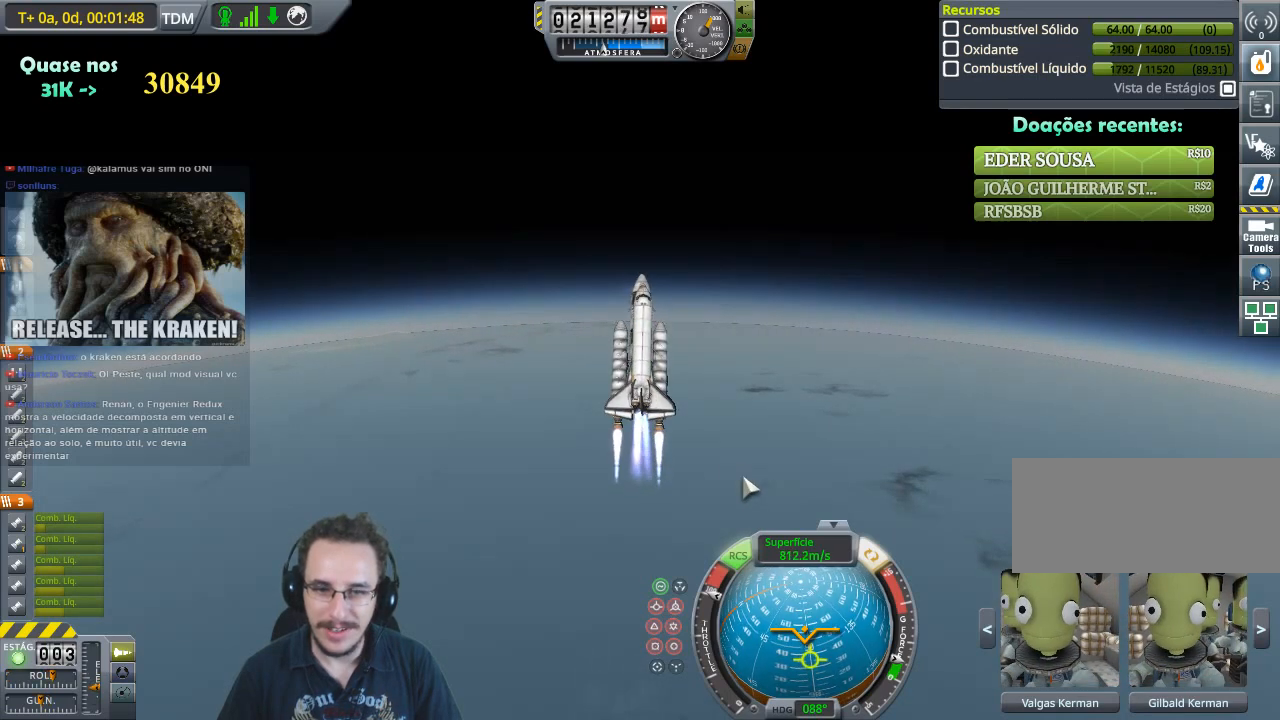
{"keys": ["w"], "events": [[133, "w", "down"], [300, "e", "up"]]}
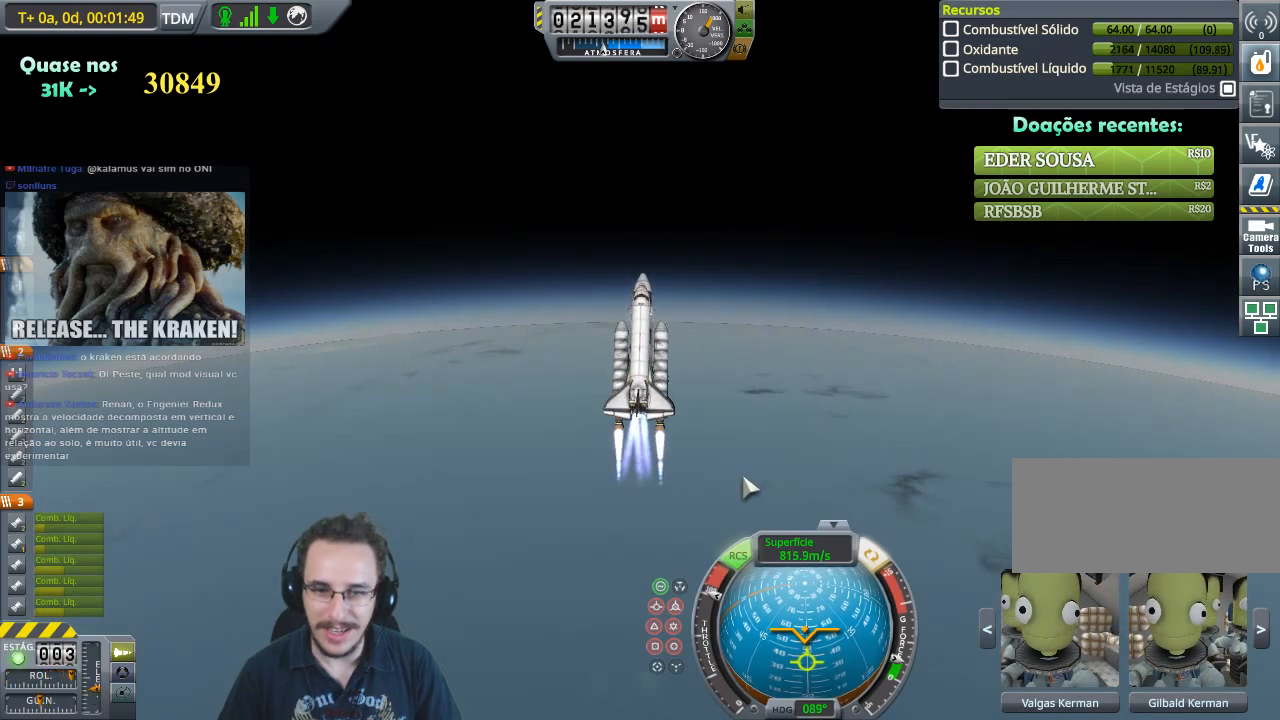
{"keys": ["w"], "events": []}
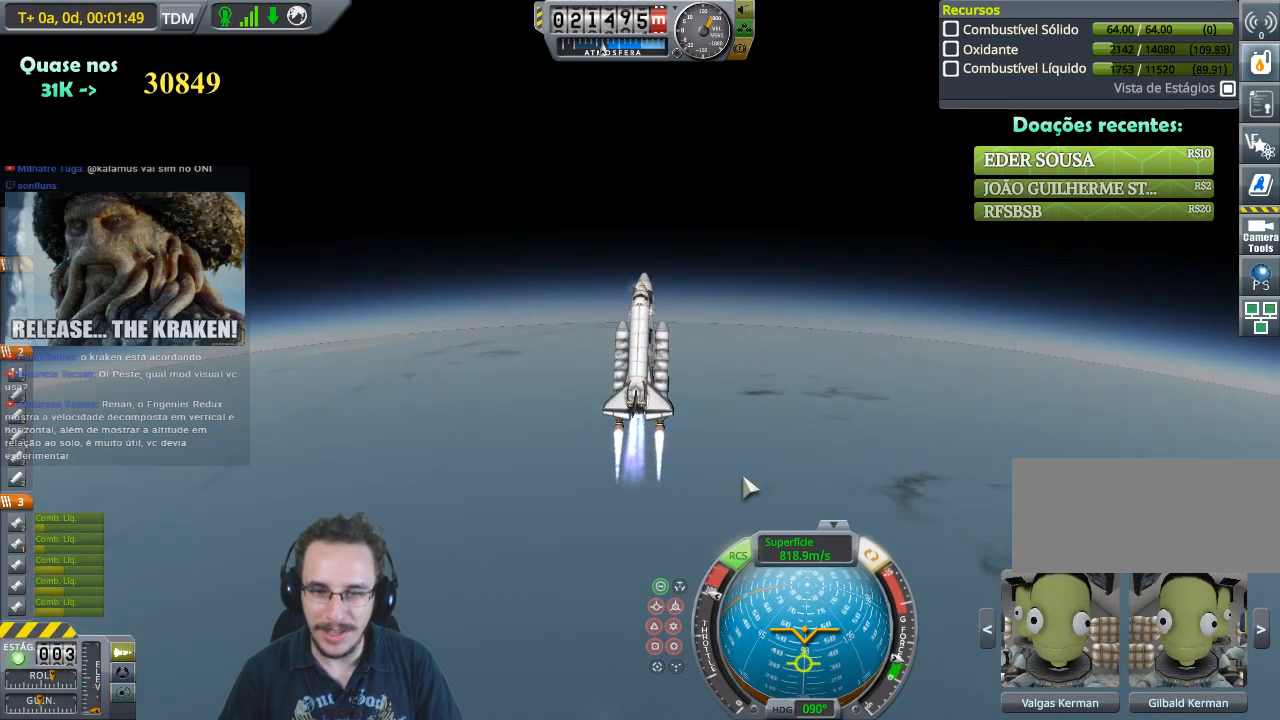
{"keys": ["w"], "events": [[33, "e", "down"], [200, "e", "up"]]}
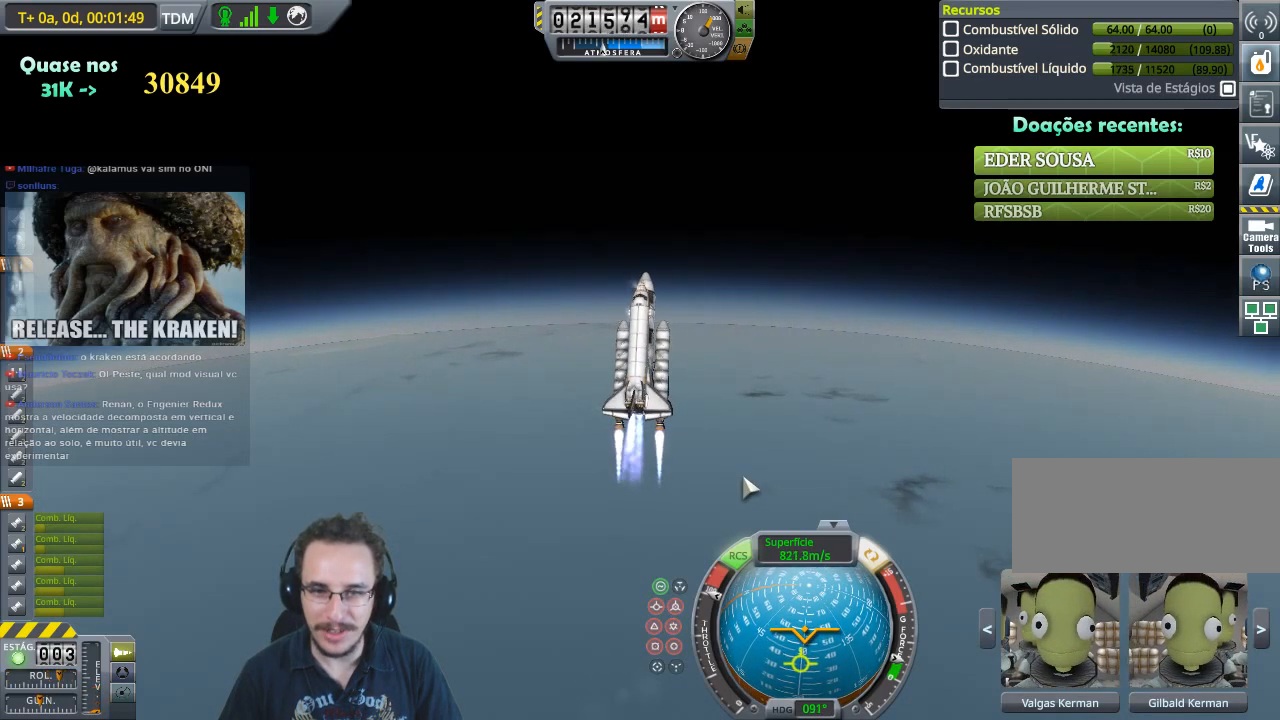
{"keys": ["w"], "events": [[100, "e", "down"], [467, "e", "up"]]}
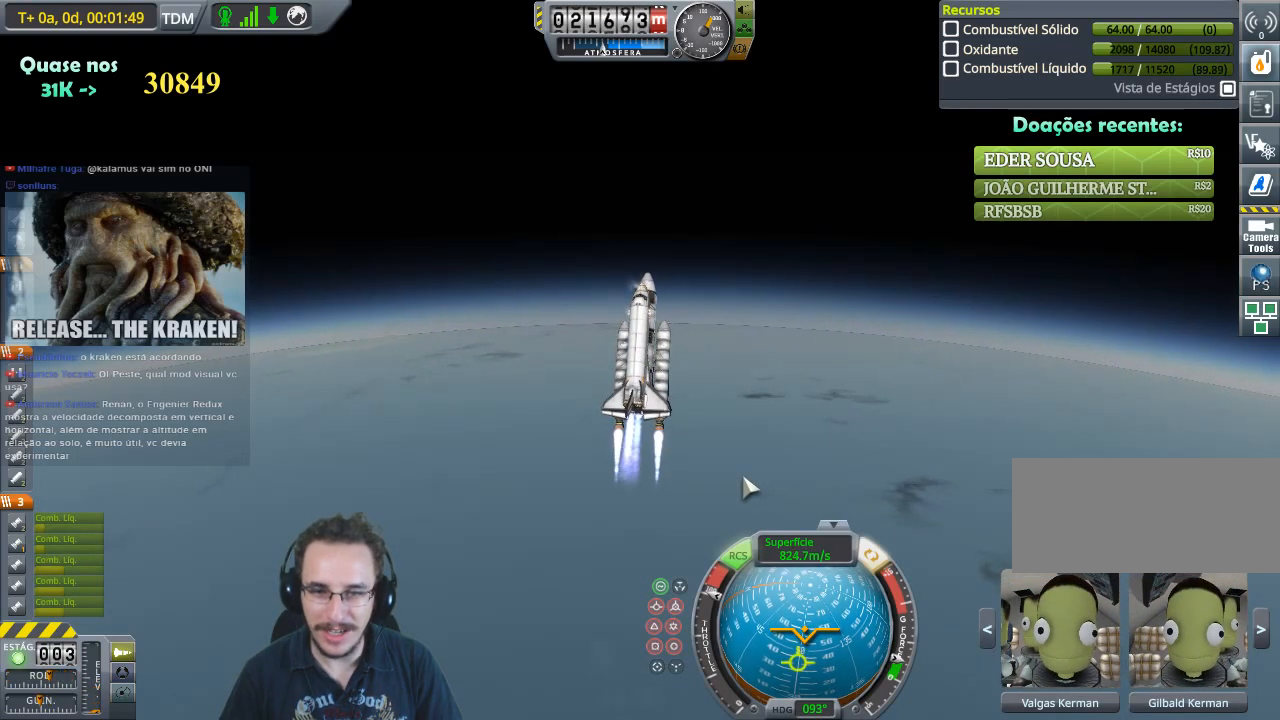
{"keys": ["w"], "events": [[100, "q", "down"], [267, "q", "up"]]}
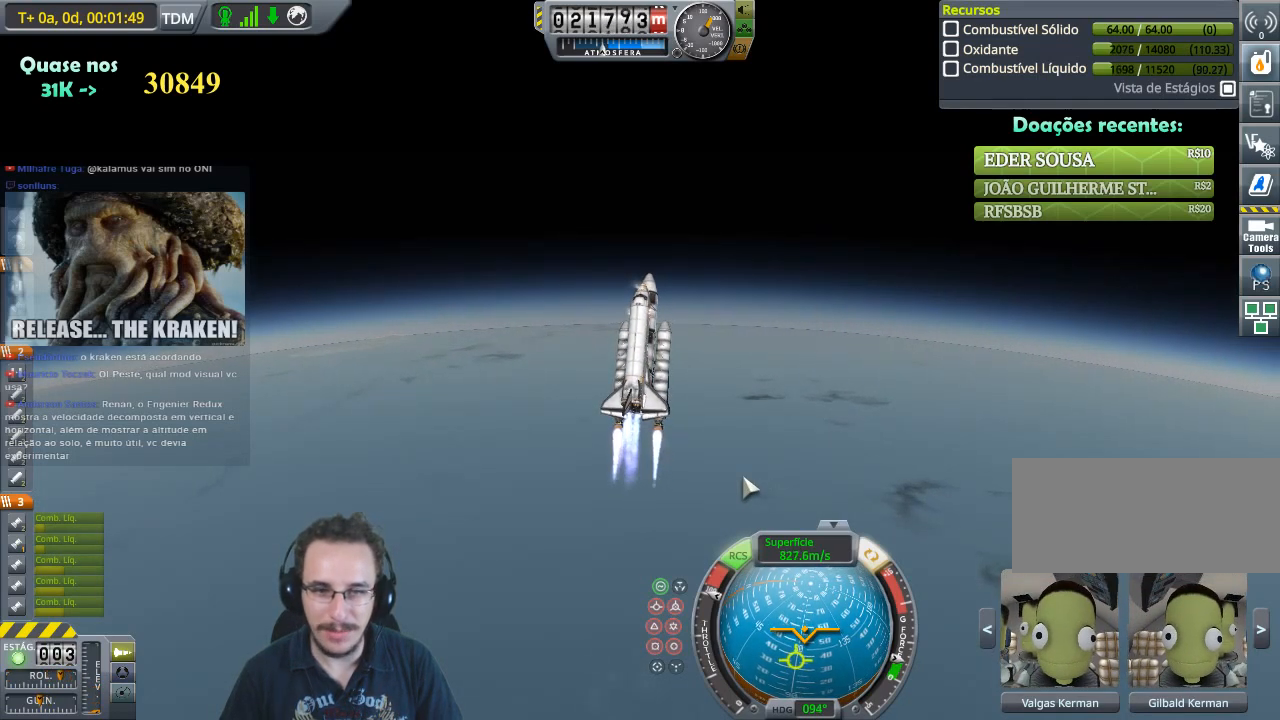
{"keys": ["w"], "events": []}
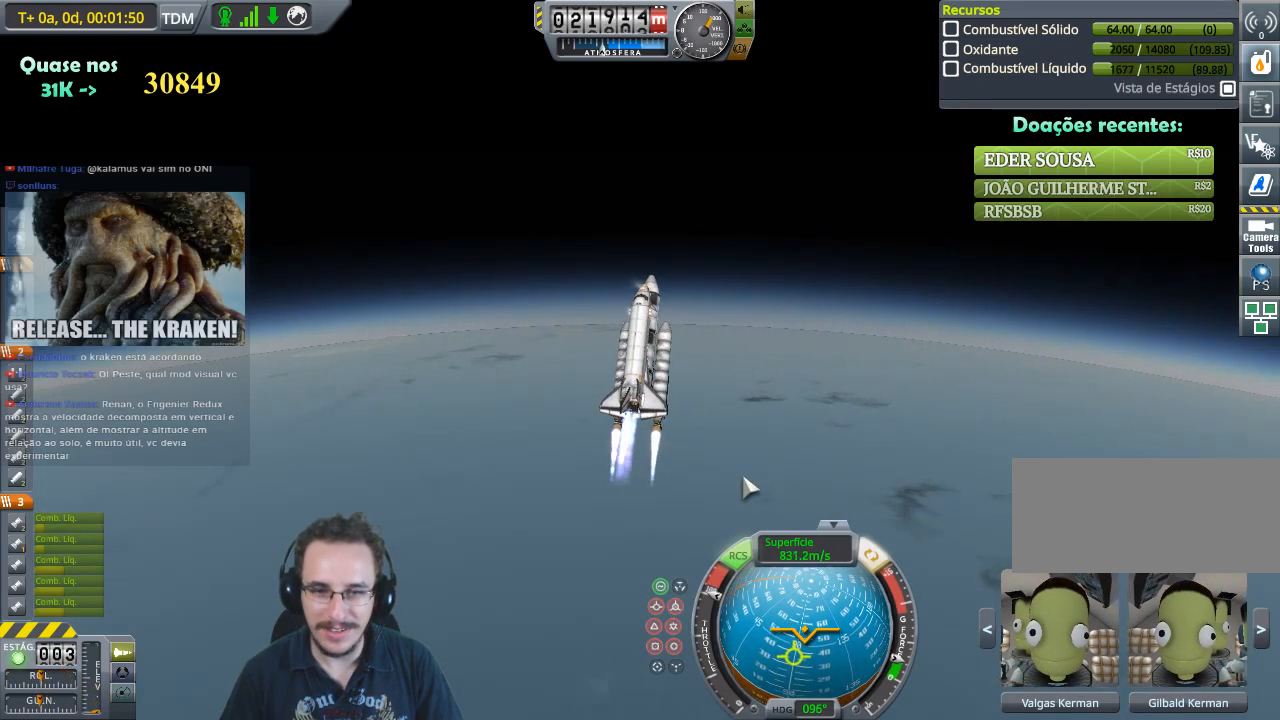
{"keys": ["a"], "events": [[133, "w", "up"], [500, "a", "down"]]}
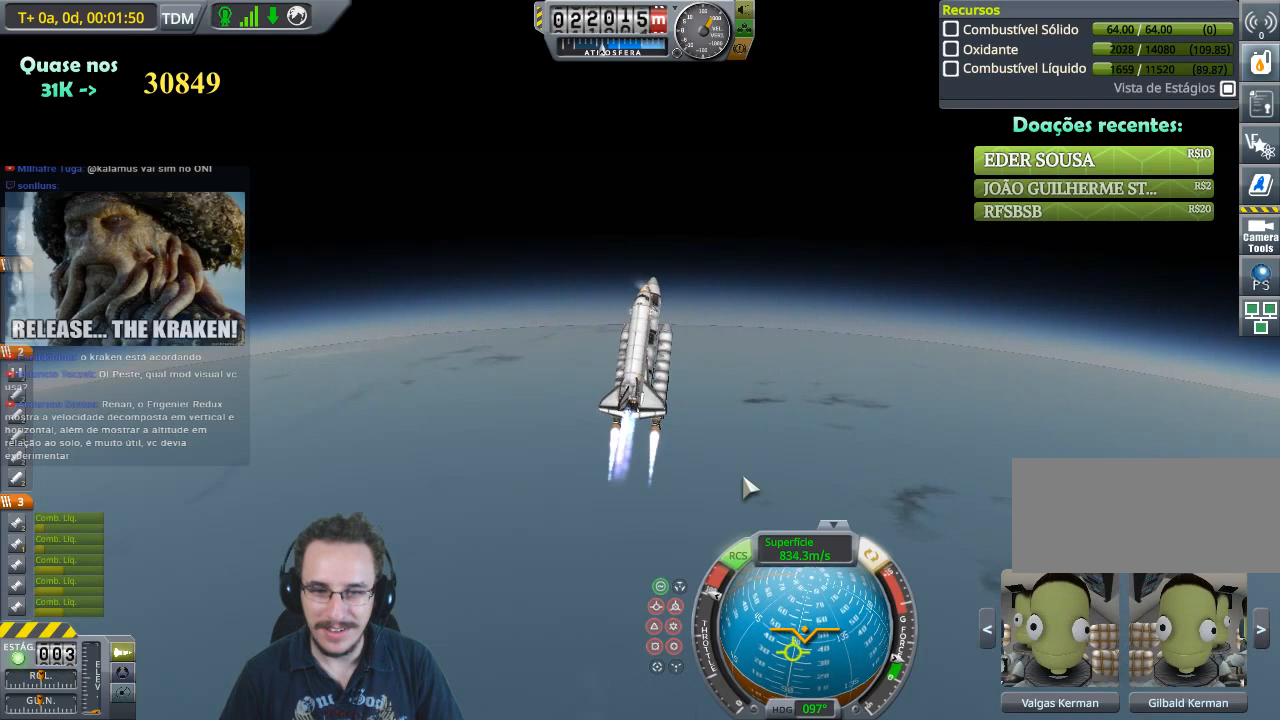
{"keys": ["a"], "events": [[100, "a", "up"], [500, "a", "down"]]}
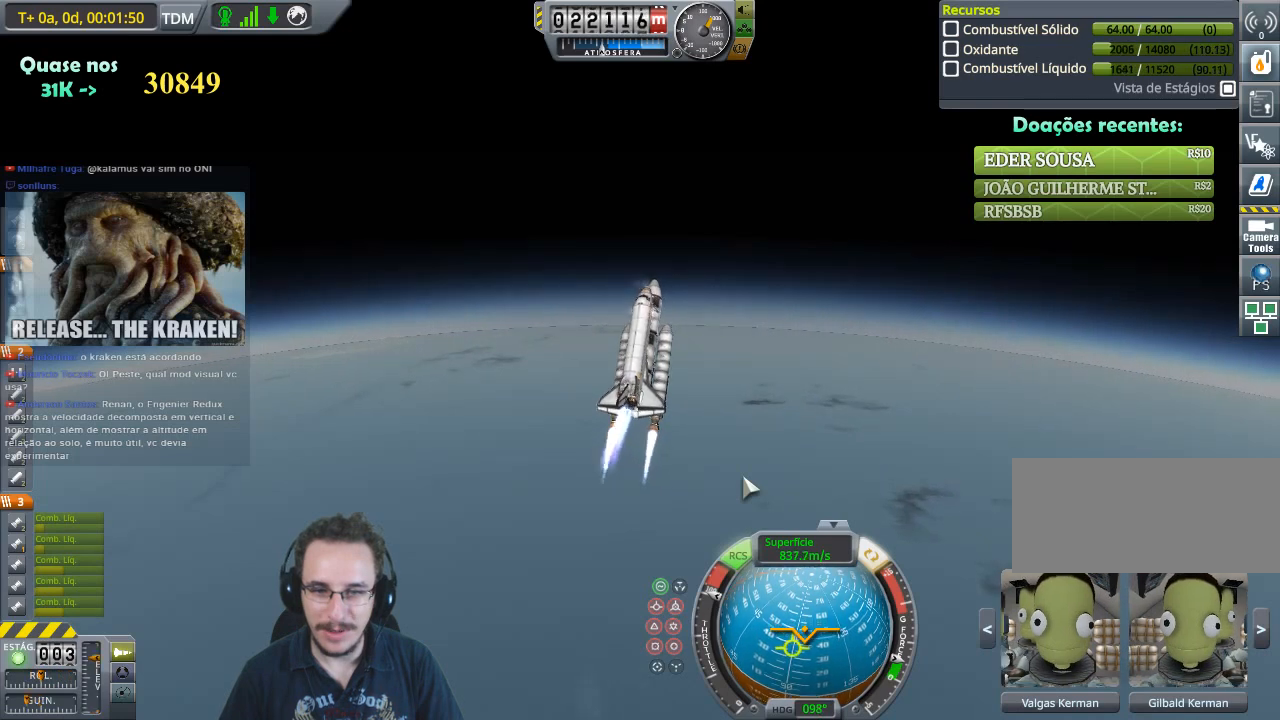
{"keys": [], "events": [[33, "s", "down"], [133, "a", "up"], [200, "s", "up"]]}
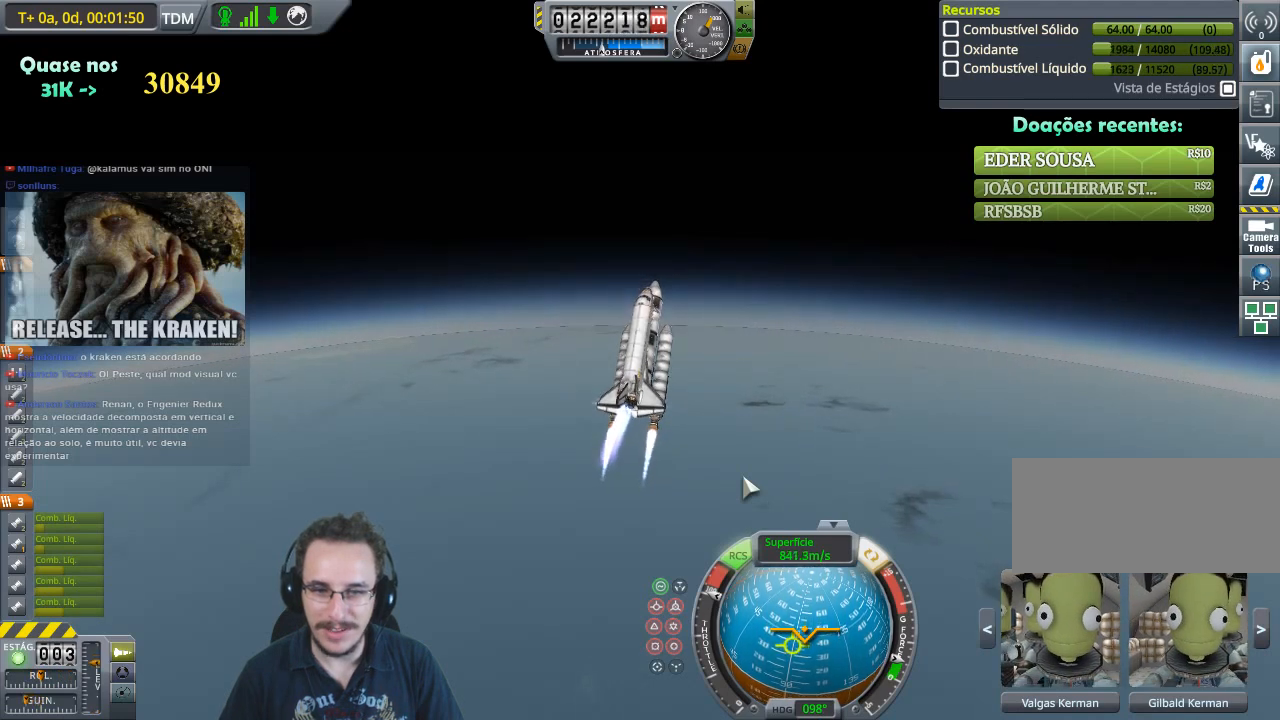
{"keys": [], "events": []}
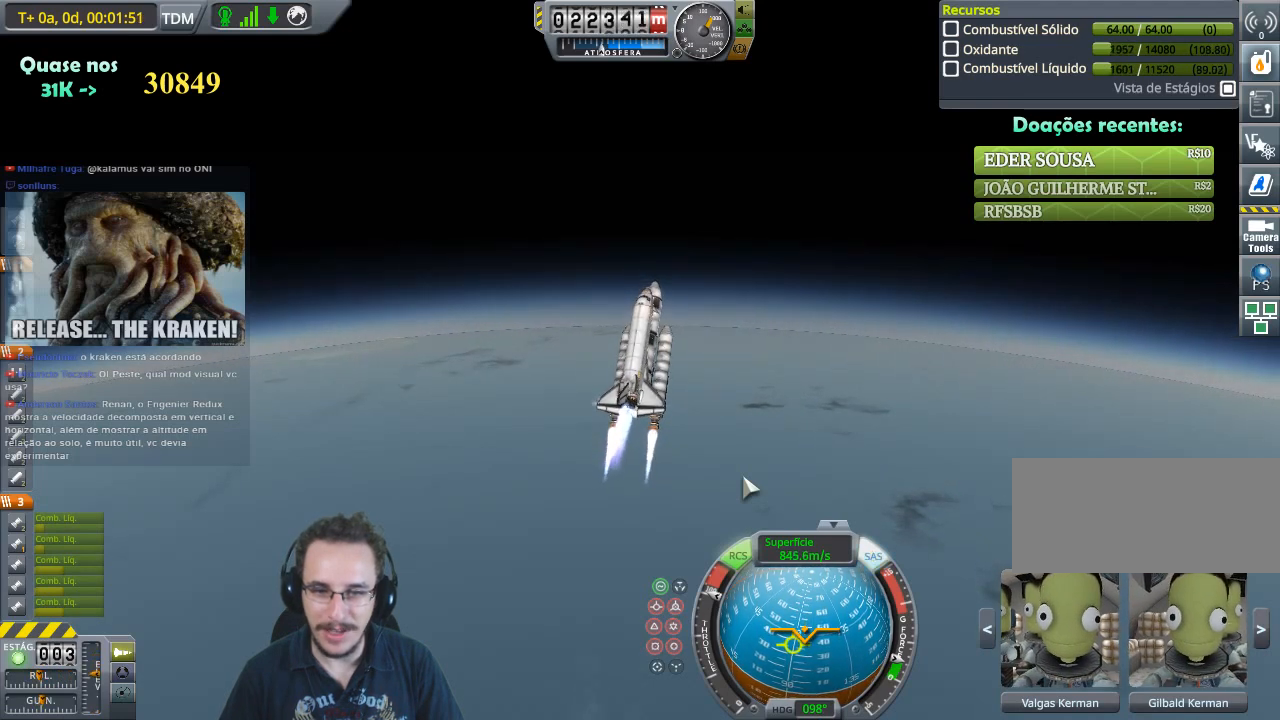
{"keys": ["w"], "events": [[133, "a", "down"], [333, "a", "up"], [400, "w", "down"]]}